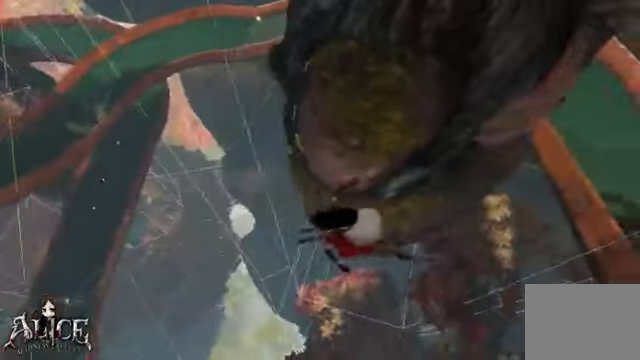
Gameplay with a controller (Xbox layout); each line is a JSON object with the inputs held at the frame after it (dt_ms = milliseconds from this image to that frame). "events" lists button and stick changes between this image and that frame as [ms after this image, input, new state], when the widget could be followed in between. Not read: L2 L3 R2 R3.
{"dt_ms": 480, "buttons": [], "left_stick": "center", "right_stick": "center", "events": [[480, "left_stick", "center"], [480, "right_stick", "center"]]}
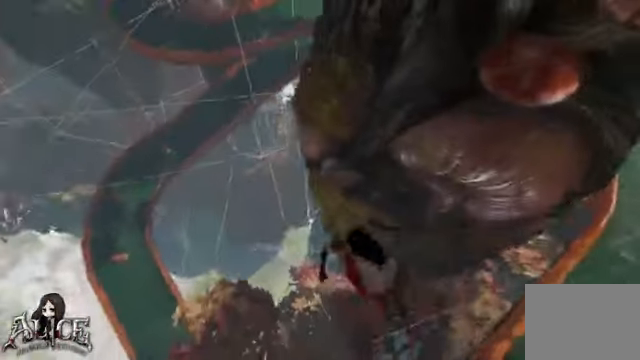
{"dt_ms": 520, "buttons": [], "left_stick": "center", "right_stick": "left", "events": [[360, "right_stick", "left"]]}
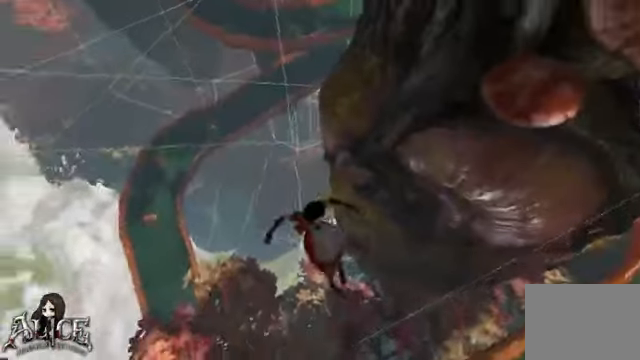
{"dt_ms": 480, "buttons": [], "left_stick": "center", "right_stick": "center", "events": [[160, "right_stick", "center"]]}
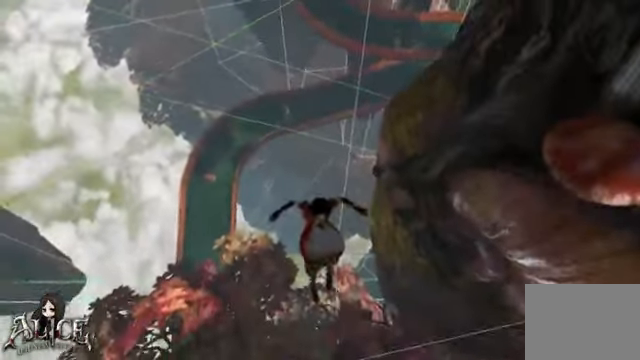
{"dt_ms": 520, "buttons": [], "left_stick": "center", "right_stick": "center"}
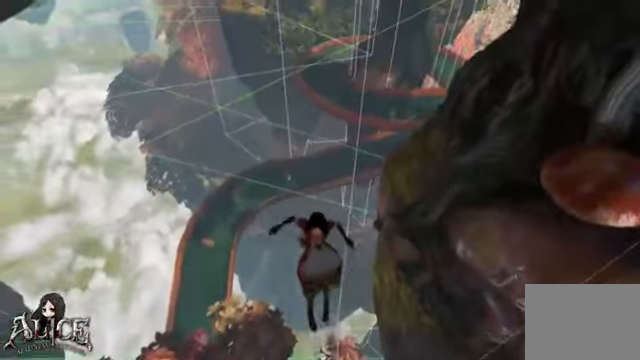
{"dt_ms": 480, "buttons": [], "left_stick": "up", "right_stick": "center", "events": [[160, "left_stick", "up"], [160, "right_stick", "up"], [280, "right_stick", "center"]]}
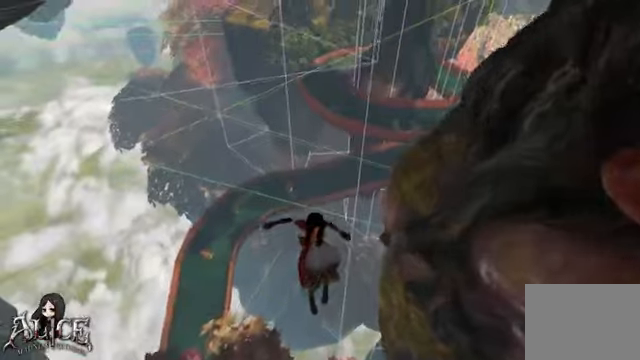
{"dt_ms": 520, "buttons": [], "left_stick": "up-left", "right_stick": "up", "events": [[360, "right_stick", "up"], [480, "left_stick", "up-left"]]}
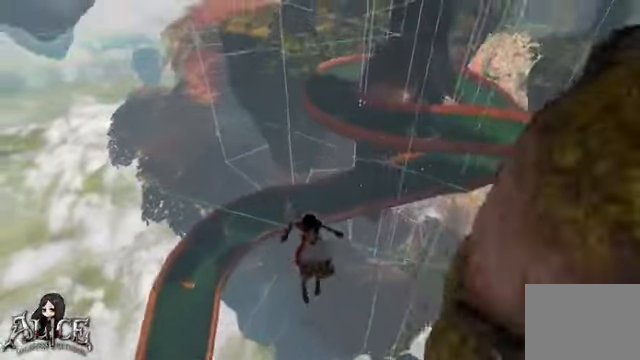
{"dt_ms": 480, "buttons": [], "left_stick": "center", "right_stick": "center", "events": [[240, "right_stick", "center"], [280, "left_stick", "center"]]}
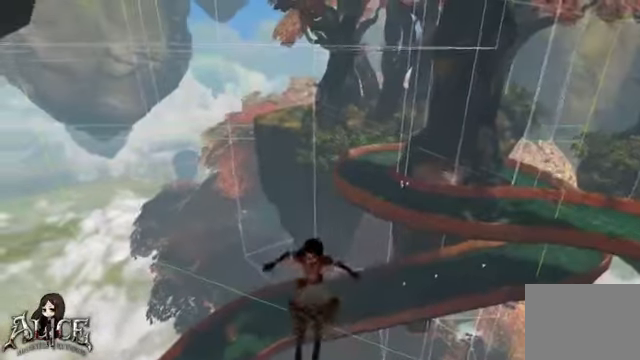
{"dt_ms": 520, "buttons": [], "left_stick": "center", "right_stick": "center", "events": []}
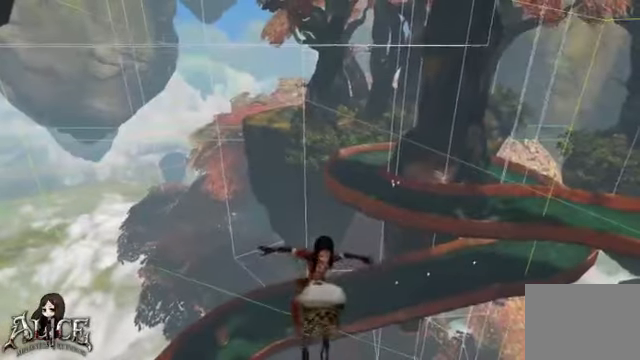
{"dt_ms": 480, "buttons": [], "left_stick": "down", "right_stick": "center", "events": [[160, "left_stick", "down"]]}
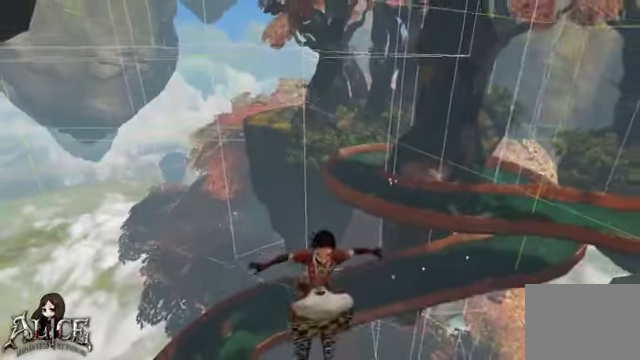
{"dt_ms": 520, "buttons": [], "left_stick": "down", "right_stick": "center", "events": []}
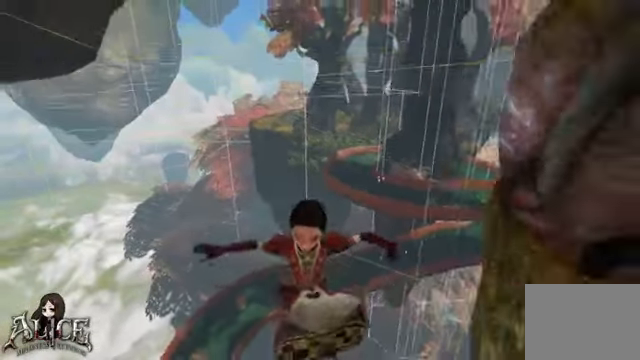
{"dt_ms": 480, "buttons": [], "left_stick": "center", "right_stick": "down-right"}
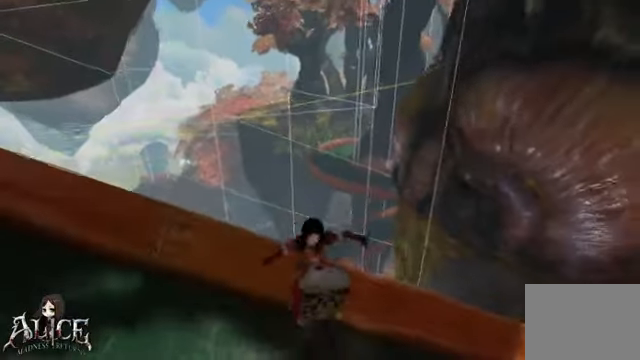
{"dt_ms": 520, "buttons": ["A"], "left_stick": "left", "right_stick": "center", "events": [[80, "right_stick", "center"], [320, "left_stick", "left"], [360, "A", "down"]]}
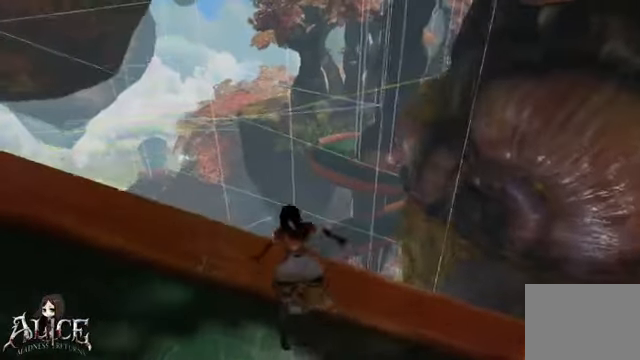
{"dt_ms": 480, "buttons": [], "left_stick": "center", "right_stick": "down-right", "events": [[160, "A", "up"], [320, "left_stick", "up"], [400, "left_stick", "center"], [440, "right_stick", "down-right"]]}
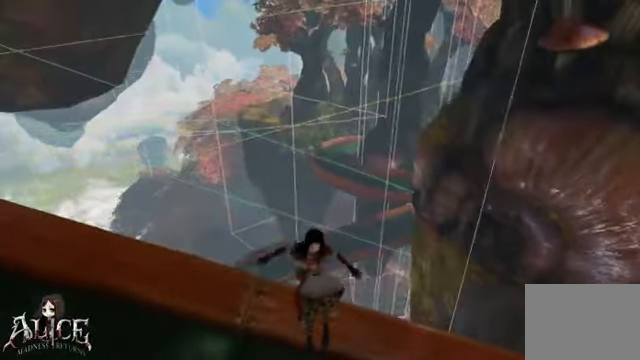
{"dt_ms": 520, "buttons": ["A"], "left_stick": "left", "right_stick": "center", "events": [[120, "right_stick", "center"], [360, "A", "down"], [480, "left_stick", "left"]]}
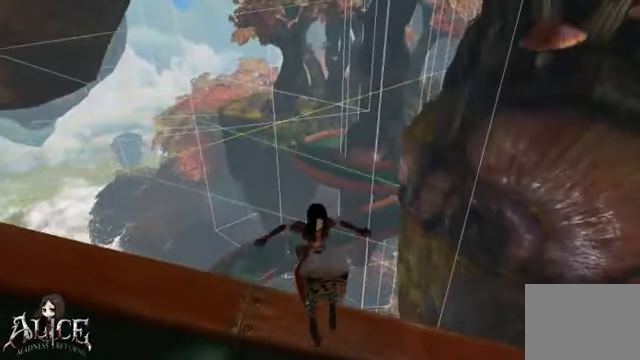
{"dt_ms": 480, "buttons": [], "left_stick": "center", "right_stick": "center", "events": [[160, "left_stick", "center"], [280, "A", "up"]]}
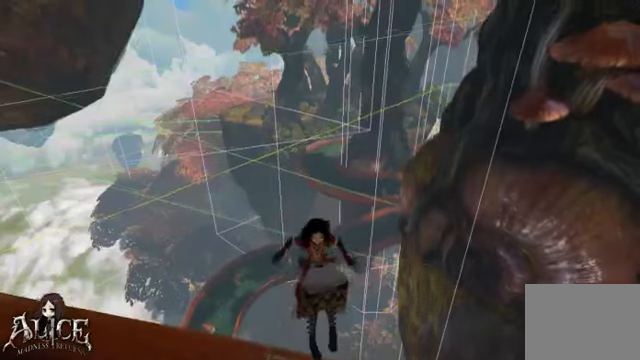
{"dt_ms": 520, "buttons": [], "left_stick": "center", "right_stick": "center", "events": [[40, "left_stick", "left"], [120, "left_stick", "up-left"], [240, "left_stick", "center"]]}
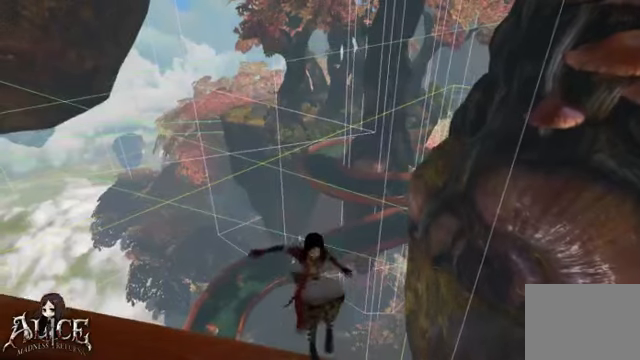
{"dt_ms": 480, "buttons": [], "left_stick": "center", "right_stick": "center", "events": []}
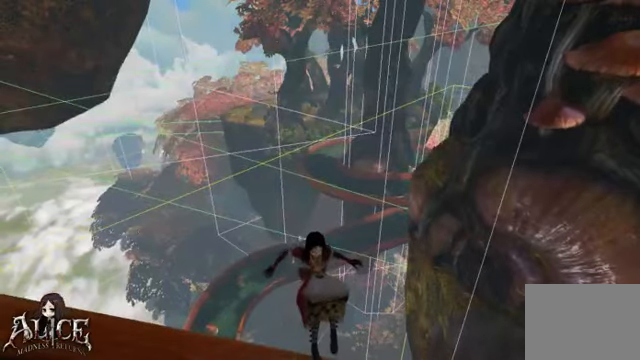
{"dt_ms": 520, "buttons": [], "left_stick": "center", "right_stick": "center", "events": []}
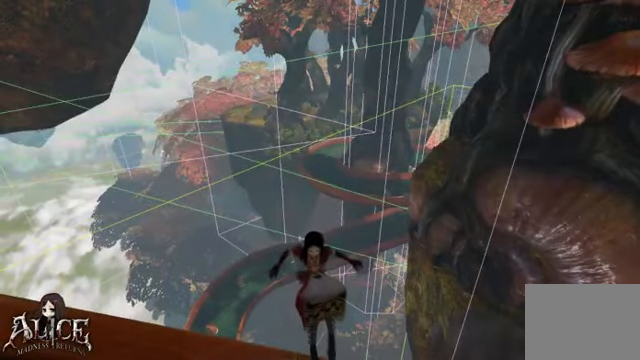
{"dt_ms": 480, "buttons": [], "left_stick": "center", "right_stick": "center", "events": []}
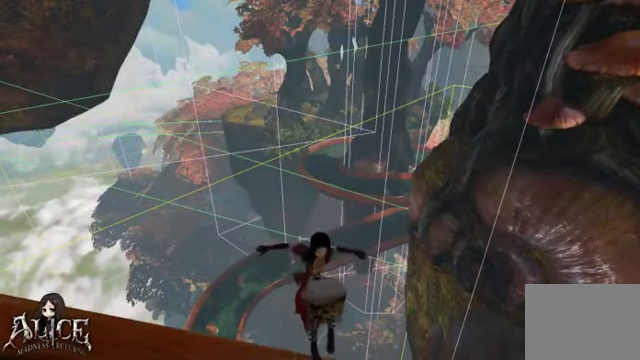
{"dt_ms": 520, "buttons": [], "left_stick": "center", "right_stick": "center", "events": []}
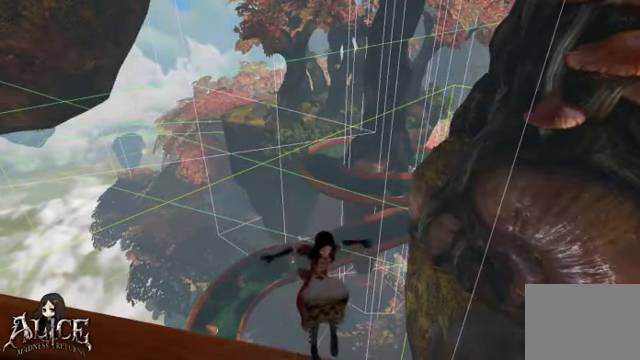
{"dt_ms": 480, "buttons": [], "left_stick": "center", "right_stick": "center", "events": []}
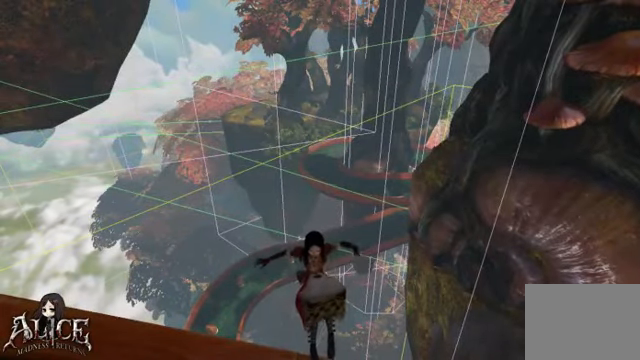
{"dt_ms": 520, "buttons": [], "left_stick": "center", "right_stick": "center", "events": []}
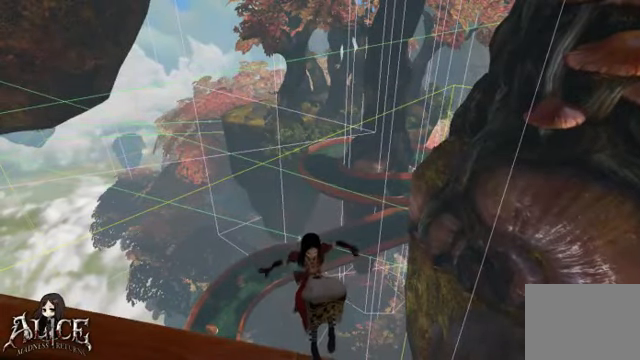
{"dt_ms": 480, "buttons": [], "left_stick": "center", "right_stick": "center", "events": []}
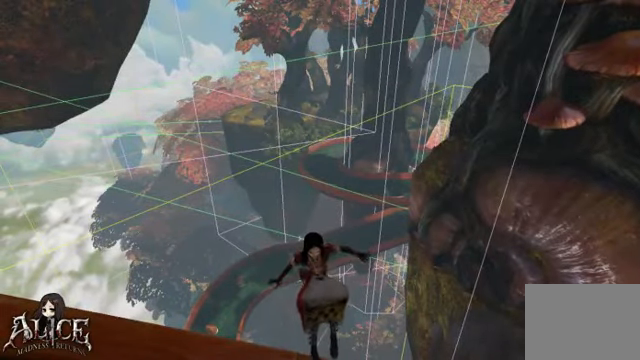
{"dt_ms": 520, "buttons": [], "left_stick": "center", "right_stick": "up", "events": [[280, "right_stick", "up"]]}
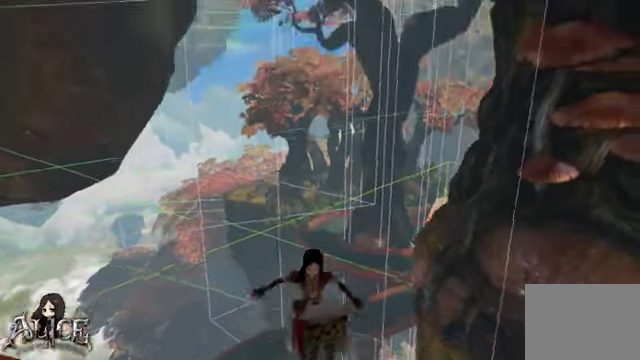
{"dt_ms": 1000, "buttons": [], "left_stick": "center", "right_stick": "left"}
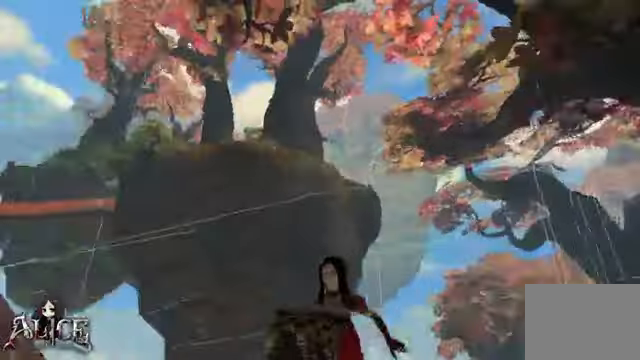
{"dt_ms": 480, "buttons": [], "left_stick": "up-left", "right_stick": "center", "events": [[160, "right_stick", "center"], [280, "left_stick", "up-left"]]}
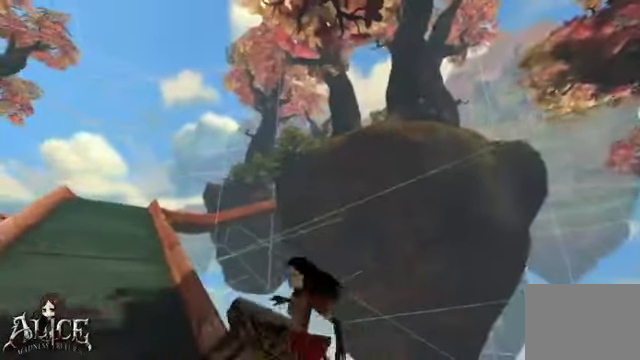
{"dt_ms": 520, "buttons": [], "left_stick": "center", "right_stick": "down-right", "events": [[160, "left_stick", "center"], [200, "right_stick", "down-right"]]}
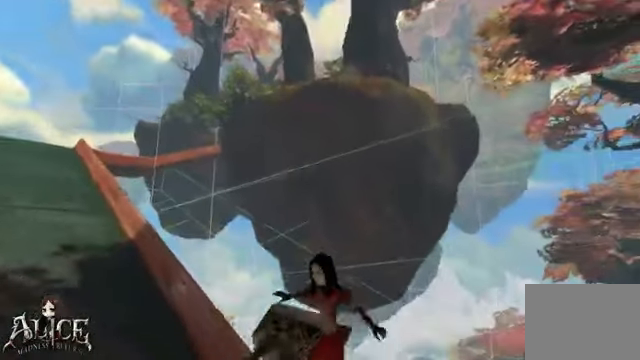
{"dt_ms": 480, "buttons": [], "left_stick": "up", "right_stick": "center"}
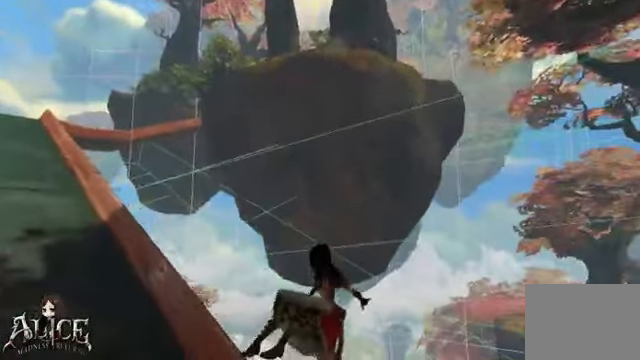
{"dt_ms": 520, "buttons": [], "left_stick": "center", "right_stick": "left", "events": [[160, "left_stick", "up-right"], [160, "right_stick", "left"], [360, "left_stick", "center"]]}